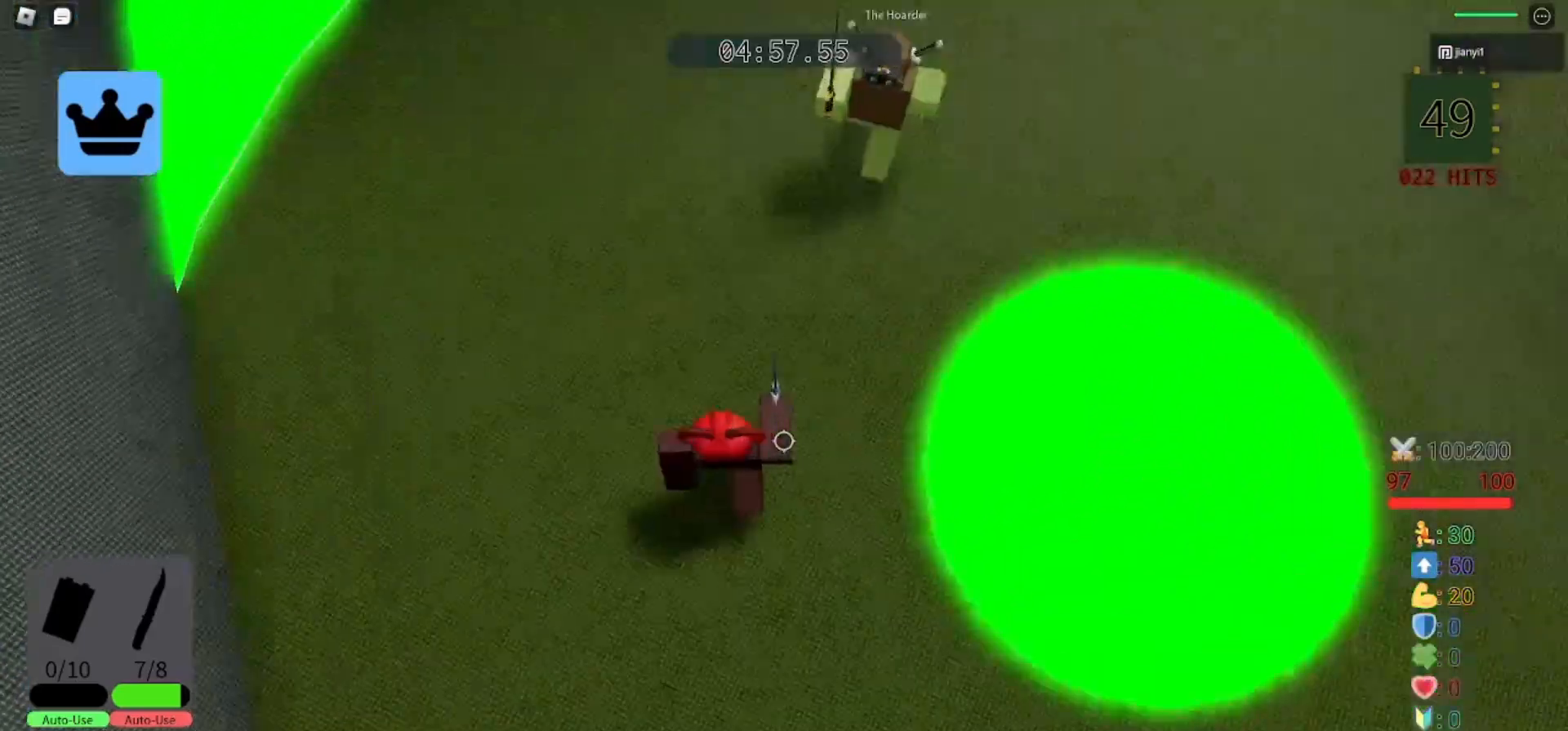
Gameplay with keyboard and mouse; each line is a JSON object with the keys and mouse buttons held at the frame after it. "events" lists presses ("down") and releases ("up") of "a", "ctrl", "d", "e", "q", "s", "shift", "space", "w", "mouse_left", "mouse_wheel", "mouse_right", "mouse_mb4" and "mouse_mb5" between this image and that frame as [ms after this image, input, new state], when the widget could be followed in between. "mouse_left", "mouse_wheel", "mouse_right", "mouse_mb4", "mouse_mb5" = the "left", "wheel", "right", "mb4", "mb5" buttons of the "mouse" list. No other keys are recorded. "wheel" means that the mouse wheel is clicked or scrolled. Mouse movement is not recorded.
{"keys": ["a", "d", "s"], "mouse": [], "events": [[67, "mouse_left", "up"], [133, "mouse_left", "down"], [200, "mouse_left", "up"], [233, "a", "down"], [267, "mouse_left", "down"], [333, "mouse_left", "up"], [433, "mouse_left", "down"], [467, "mouse_left", "up"], [467, "s", "down"], [500, "d", "down"]]}
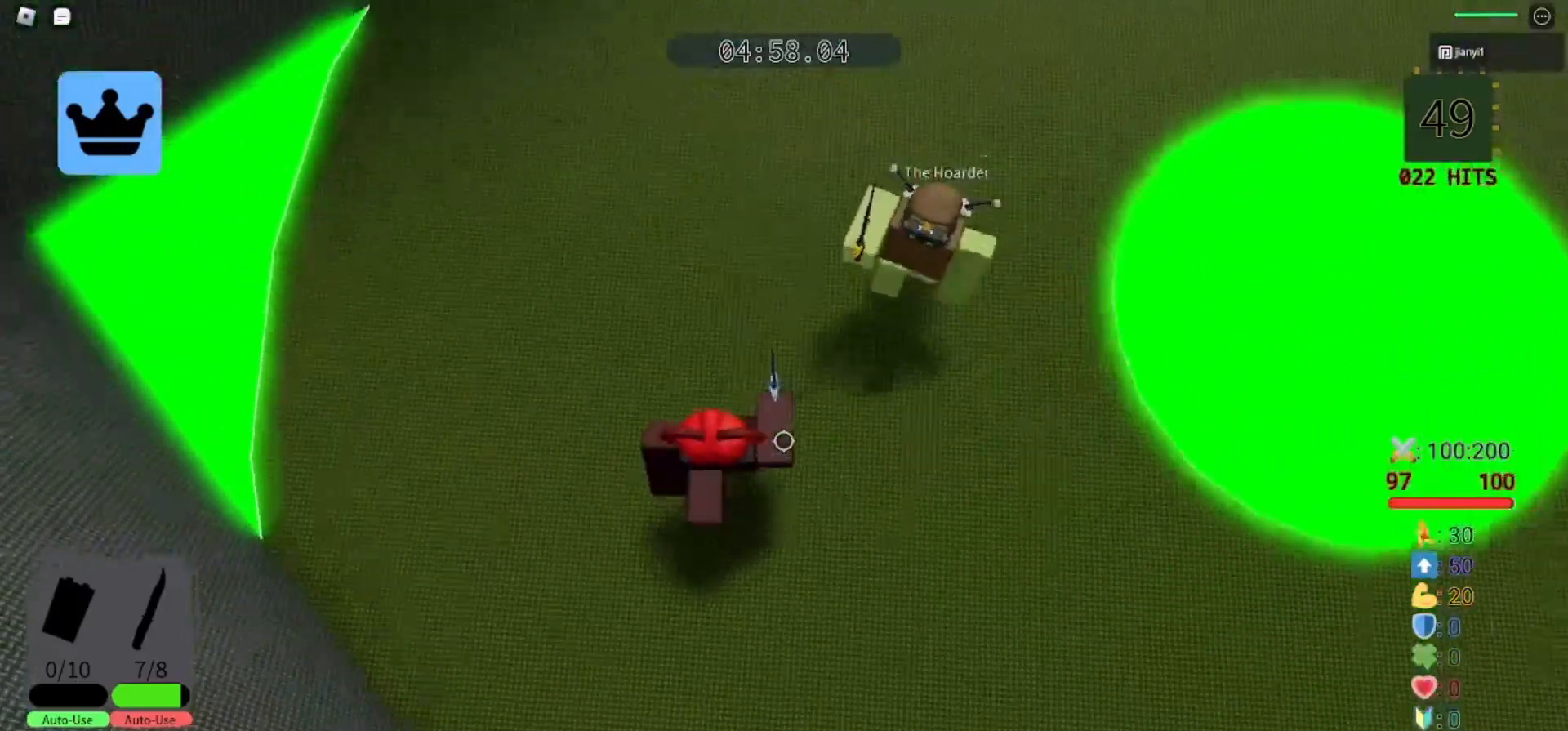
{"keys": ["a", "s"], "mouse": ["left"], "events": [[33, "a", "up"], [67, "mouse_left", "down"], [100, "mouse_left", "up"], [100, "s", "up"], [200, "mouse_left", "down"], [233, "mouse_left", "up"], [267, "s", "down"], [333, "mouse_left", "down"], [400, "mouse_left", "up"], [433, "a", "down"], [433, "d", "up"], [467, "mouse_left", "down"]]}
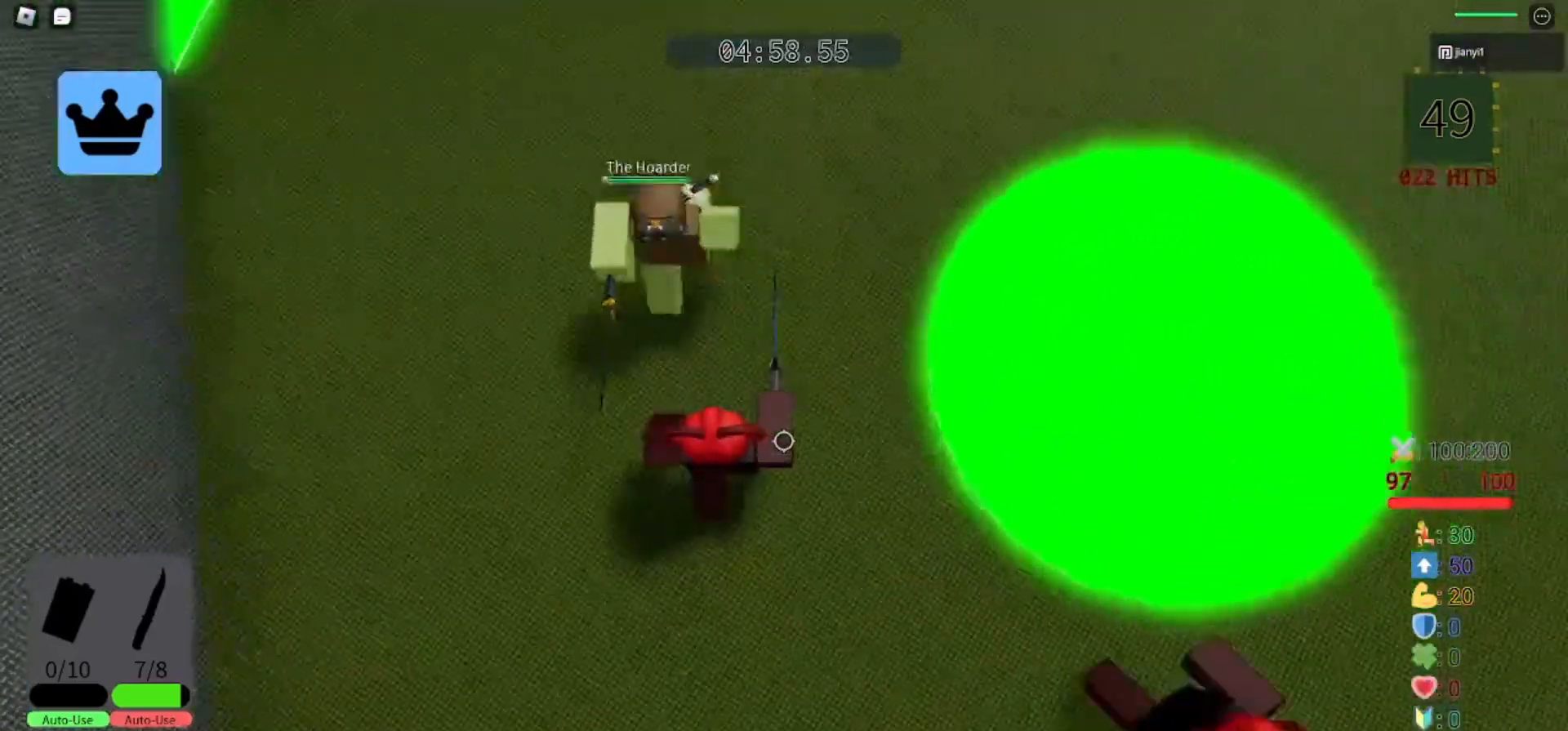
{"keys": ["d"], "mouse": ["left"], "events": [[33, "mouse_left", "up"], [100, "mouse_left", "down"], [167, "mouse_left", "up"], [267, "d", "down"], [267, "mouse_left", "down"], [300, "a", "up"], [333, "mouse_left", "up"], [400, "mouse_left", "down"], [467, "mouse_left", "up"], [467, "s", "up"], [500, "mouse_left", "down"]]}
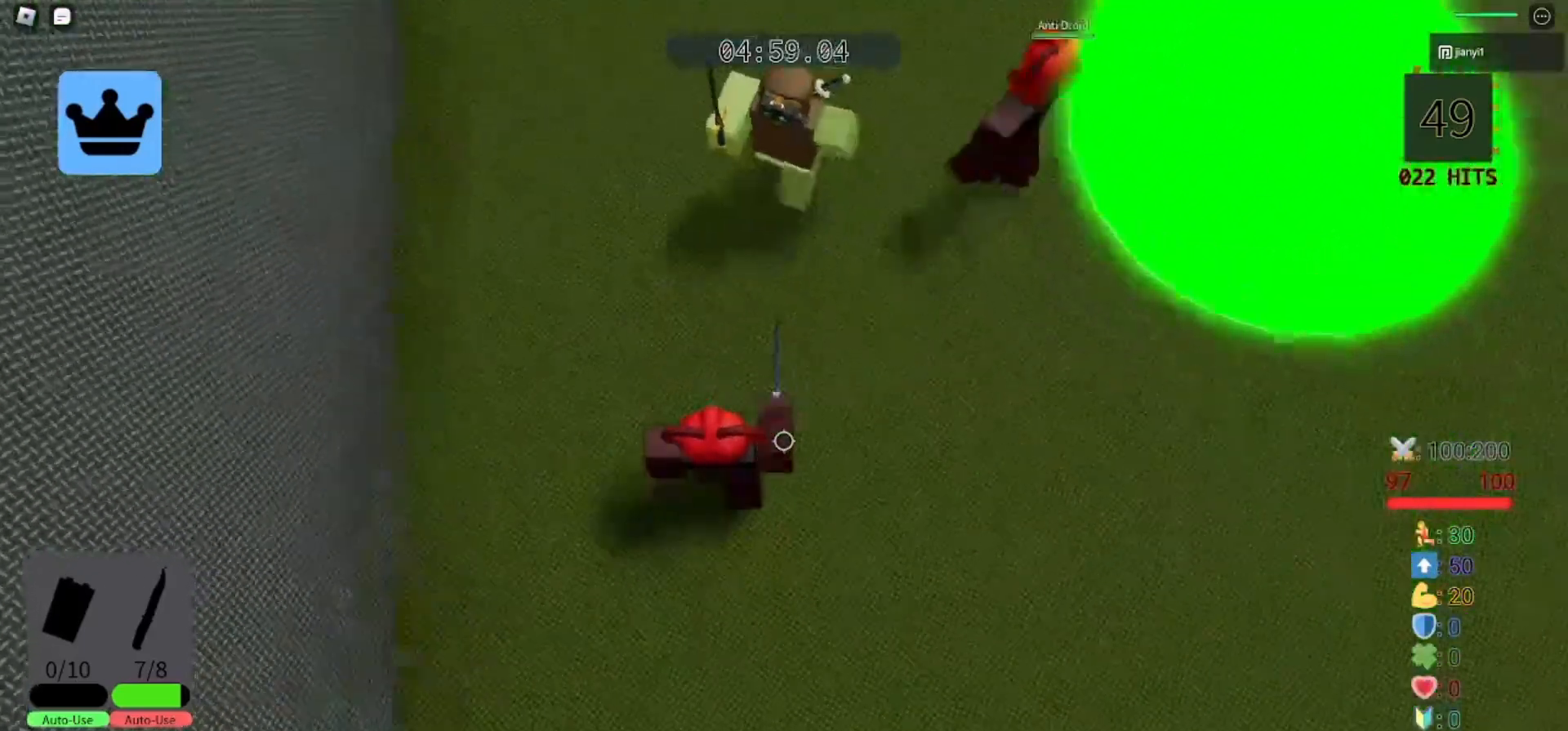
{"keys": ["d", "s"], "mouse": ["left"]}
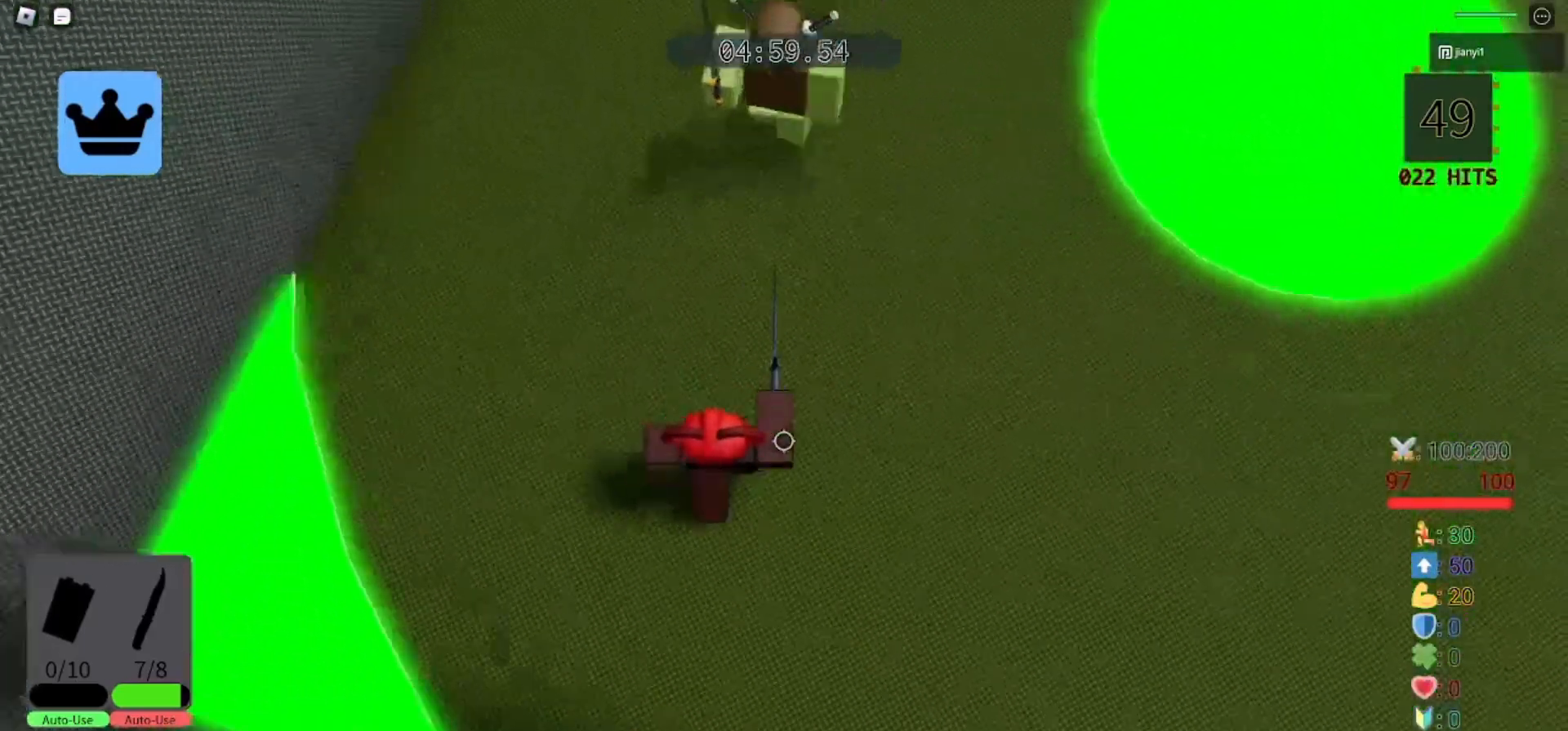
{"keys": ["d"], "mouse": ["left"], "events": [[100, "mouse_left", "up"], [100, "s", "up"], [167, "mouse_left", "down"], [233, "mouse_left", "up"], [300, "mouse_left", "down"], [367, "mouse_left", "up"], [433, "mouse_left", "down"]]}
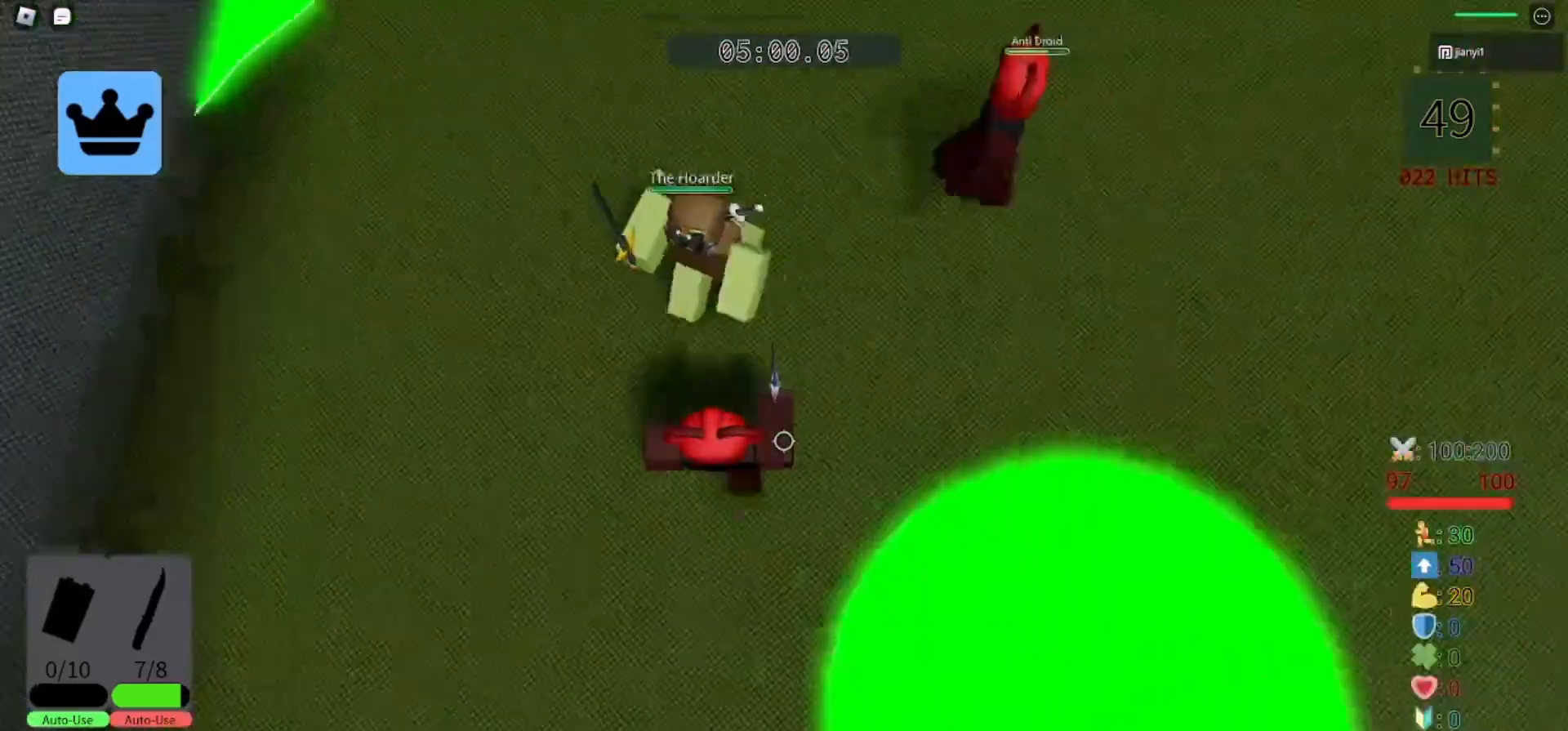
{"keys": ["d", "s"], "mouse": ["left"]}